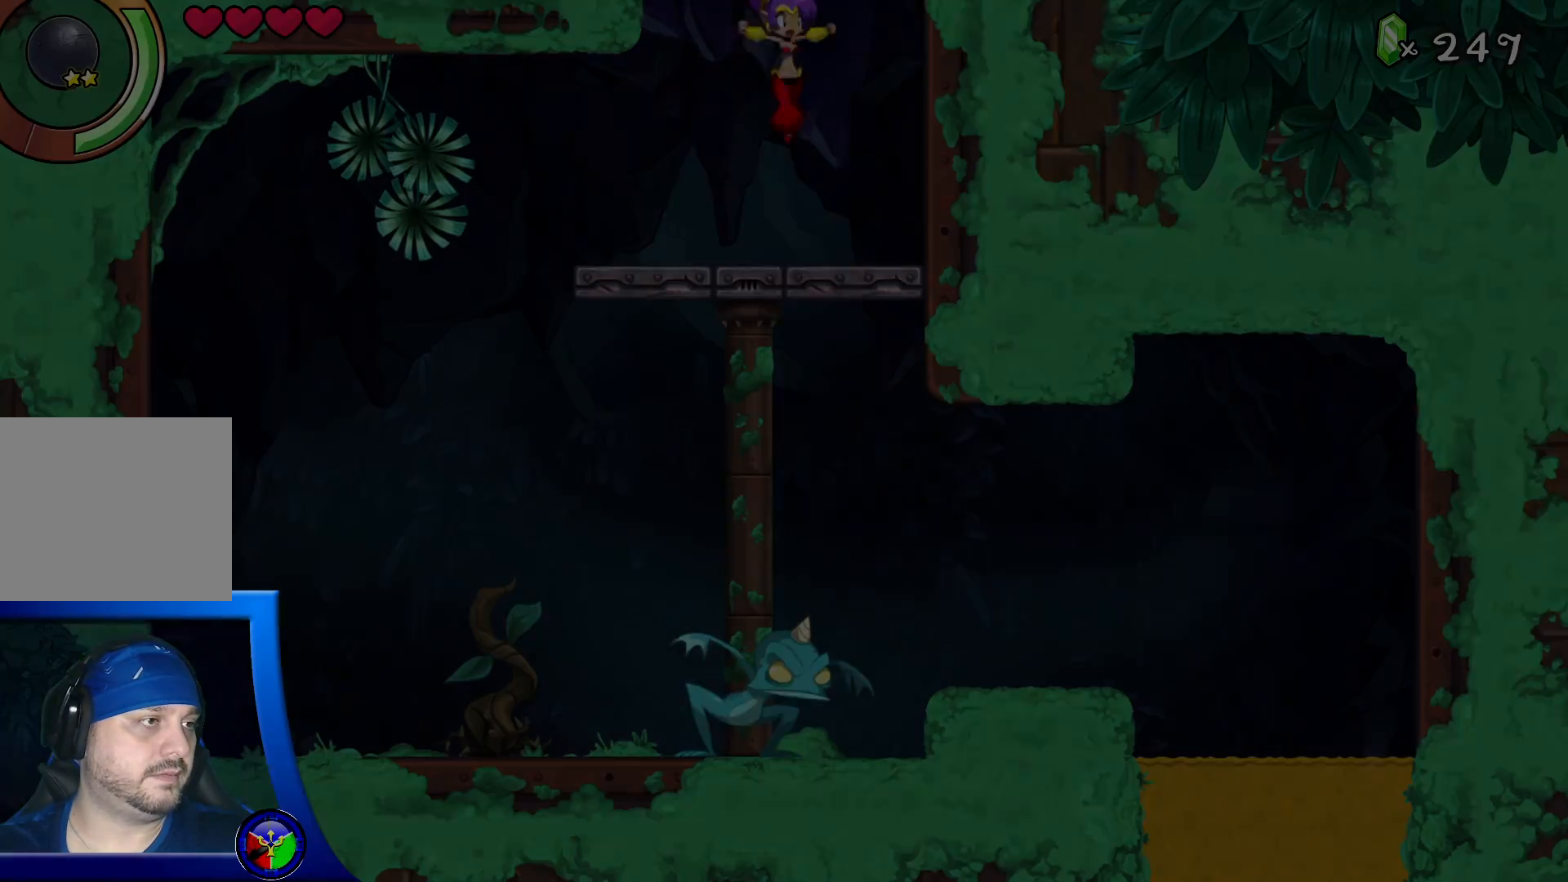
Gameplay with a controller (Xbox layout); each line is a JSON object with the inputs held at the frame after it. "events" lists button and stick changes between this image and that frame as [ms after this image, input, new state], when the widget could be followed in between. Not read: L3 R3.
{"buttons": [], "left_stick": "center", "right_stick": "center", "events": []}
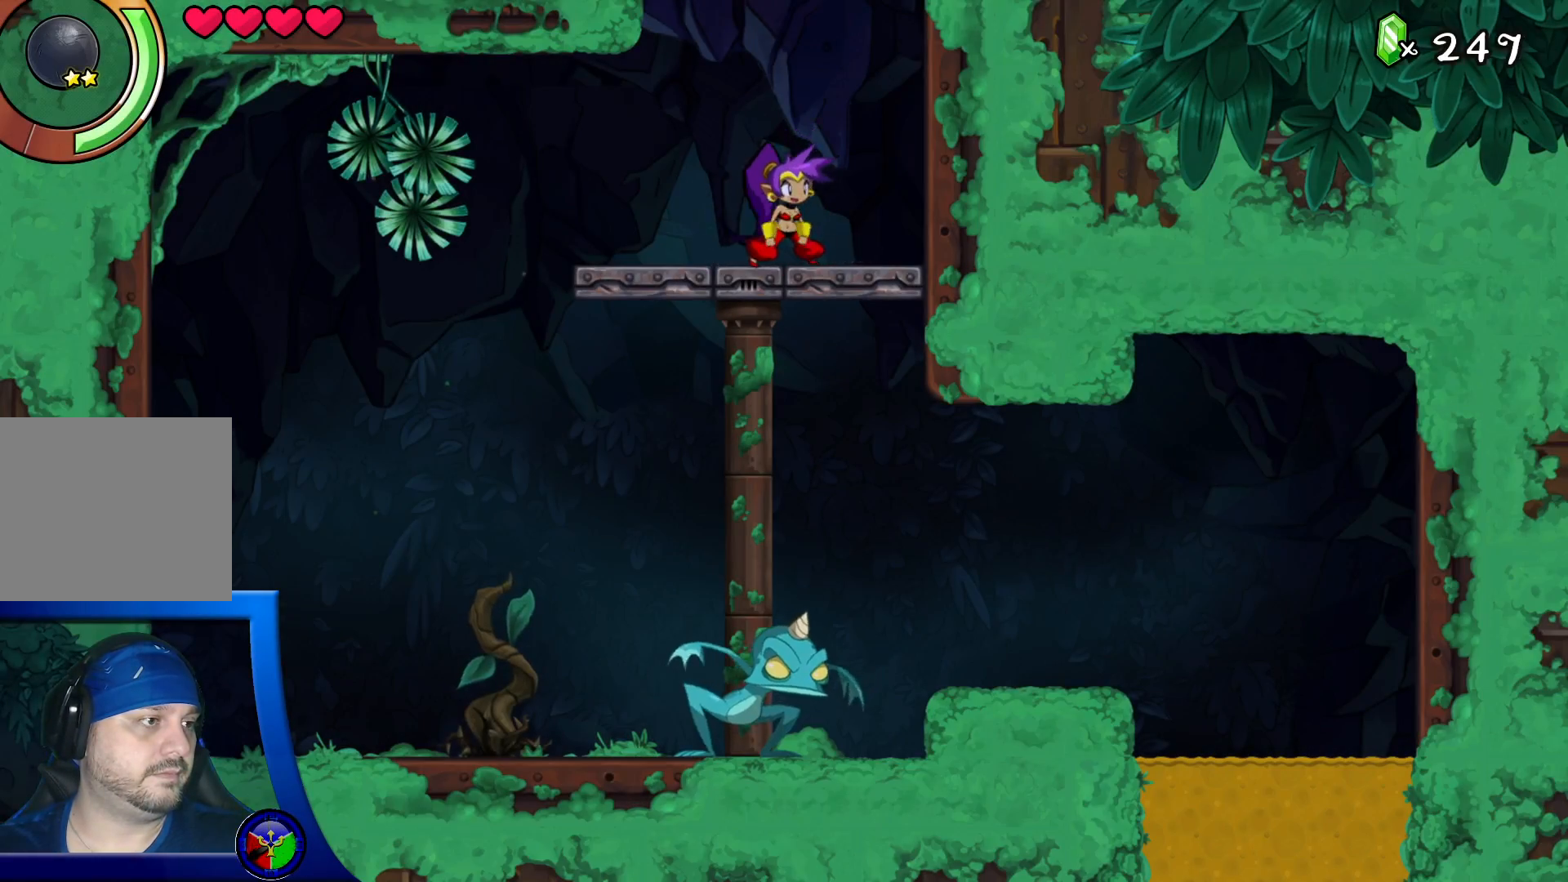
{"buttons": [], "left_stick": "left", "right_stick": "center", "events": [[383, "left_stick", "left"]]}
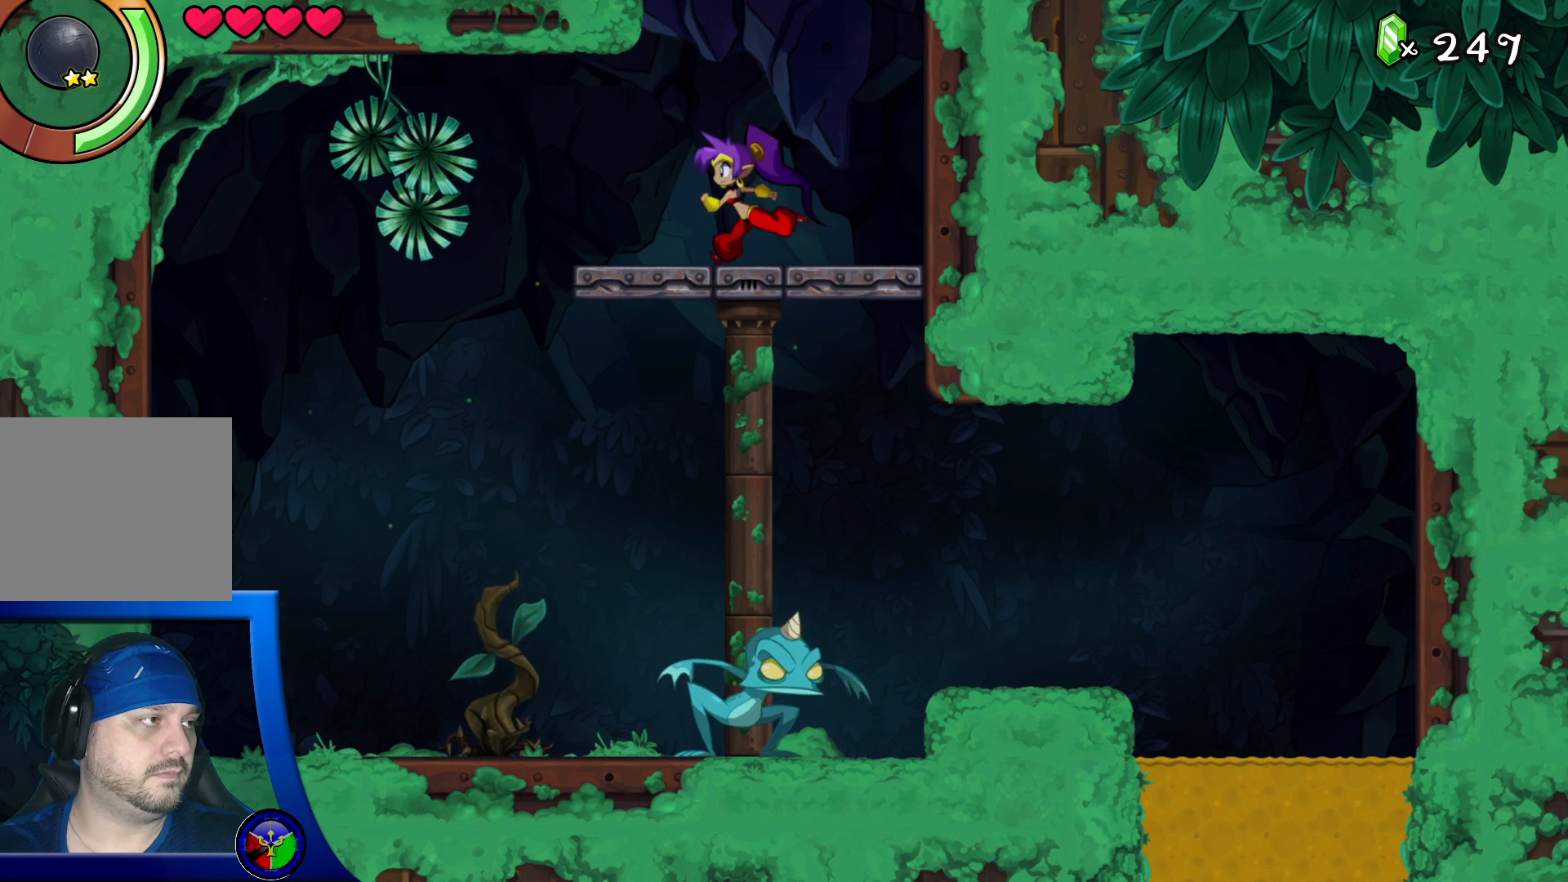
{"buttons": [], "left_stick": "center", "right_stick": "center", "events": [[117, "X", "down"], [233, "left_stick", "center"], [283, "X", "up"]]}
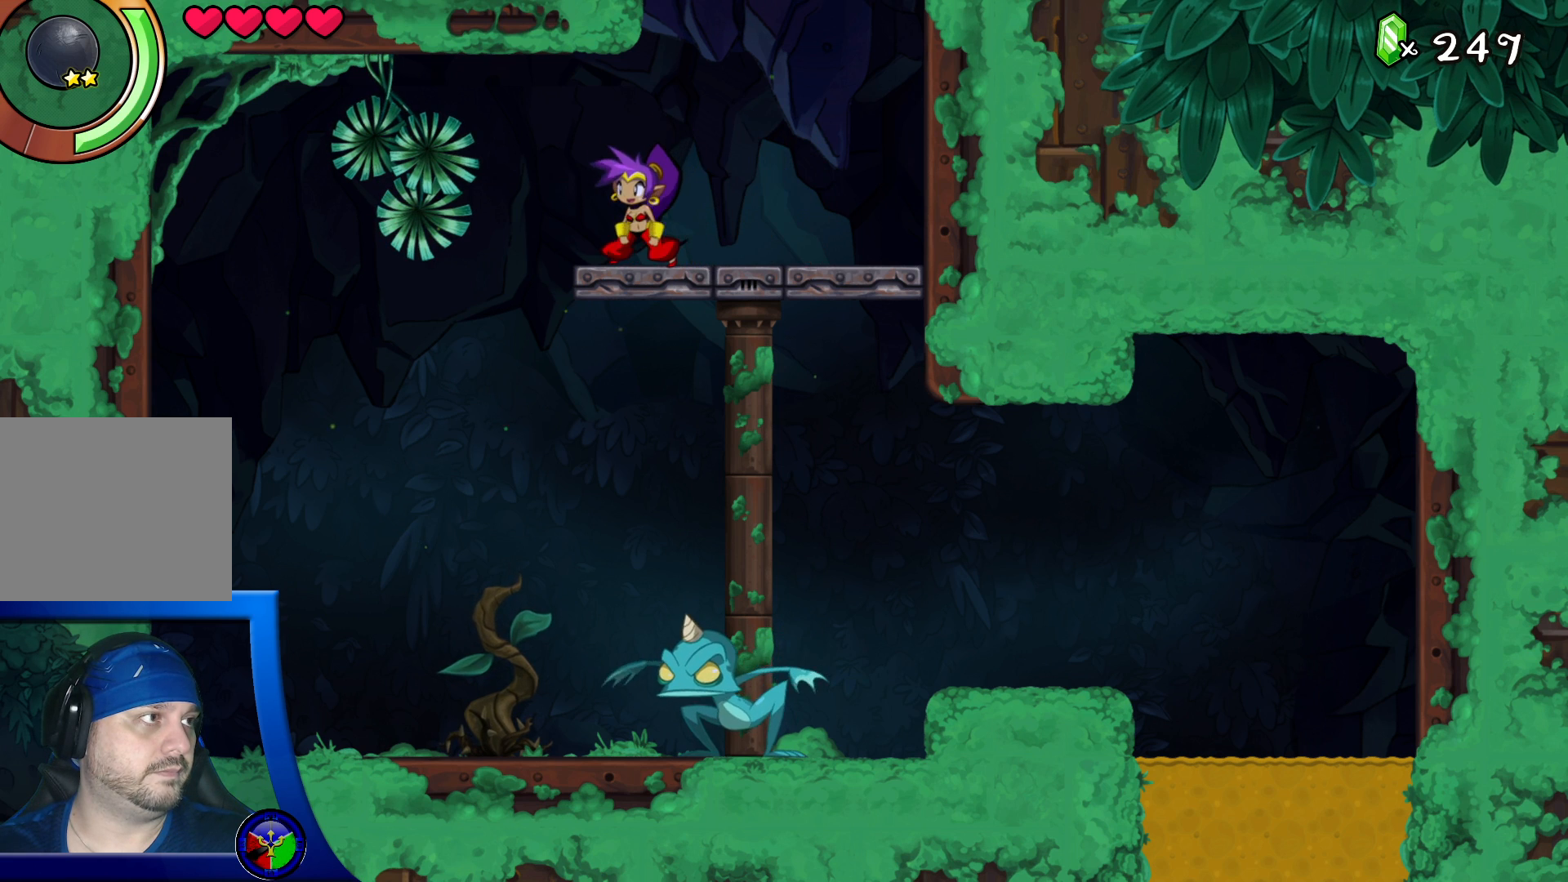
{"buttons": [], "left_stick": "center", "right_stick": "center", "events": []}
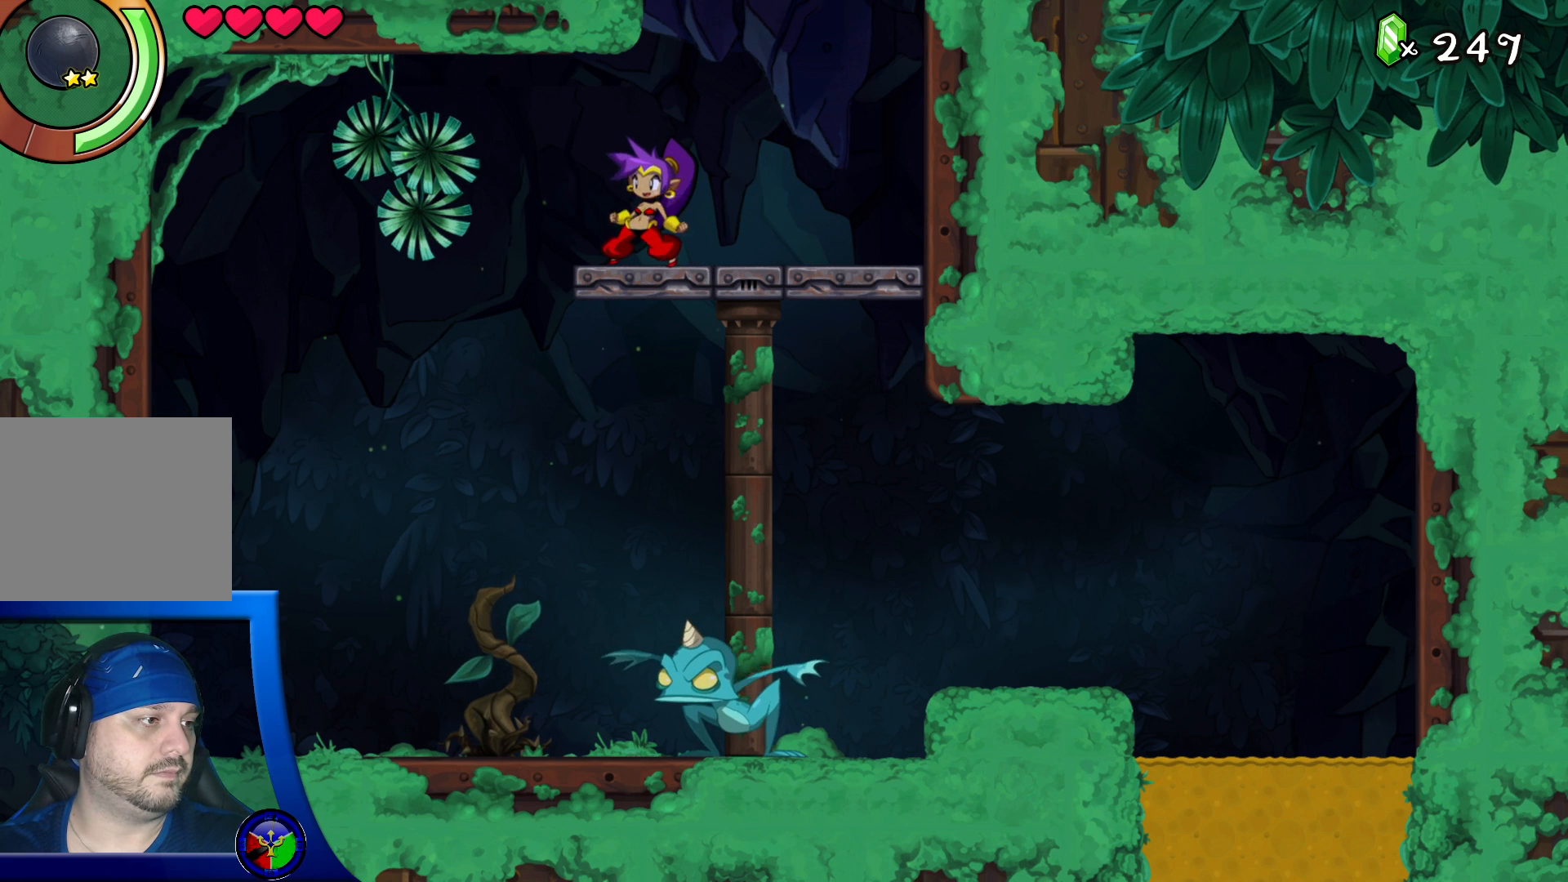
{"buttons": [], "left_stick": "center", "right_stick": "center", "events": []}
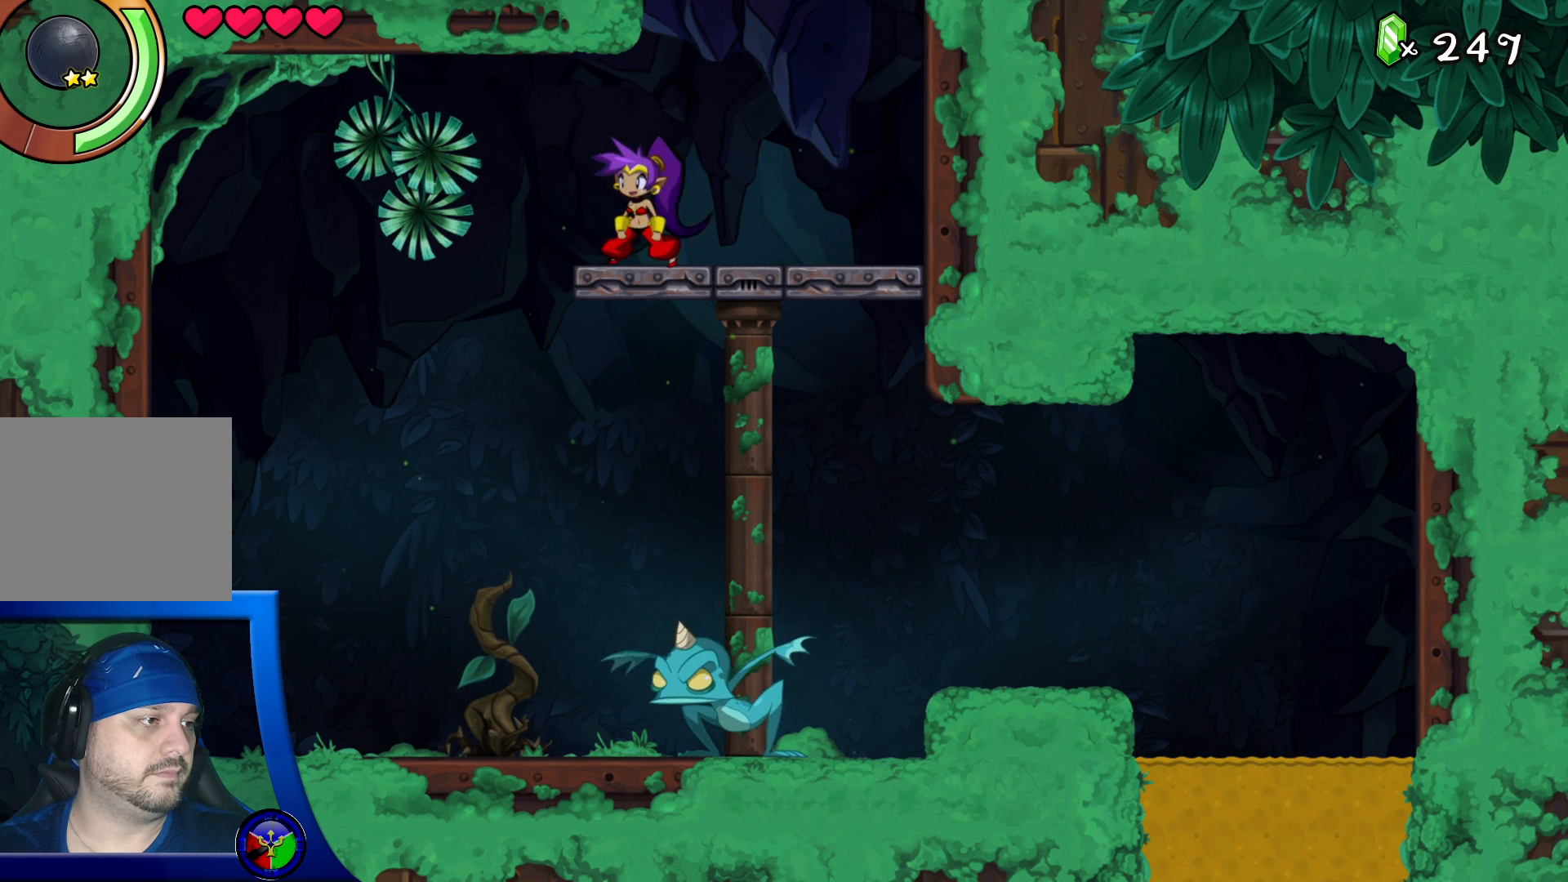
{"buttons": [], "left_stick": "center", "right_stick": "center", "events": []}
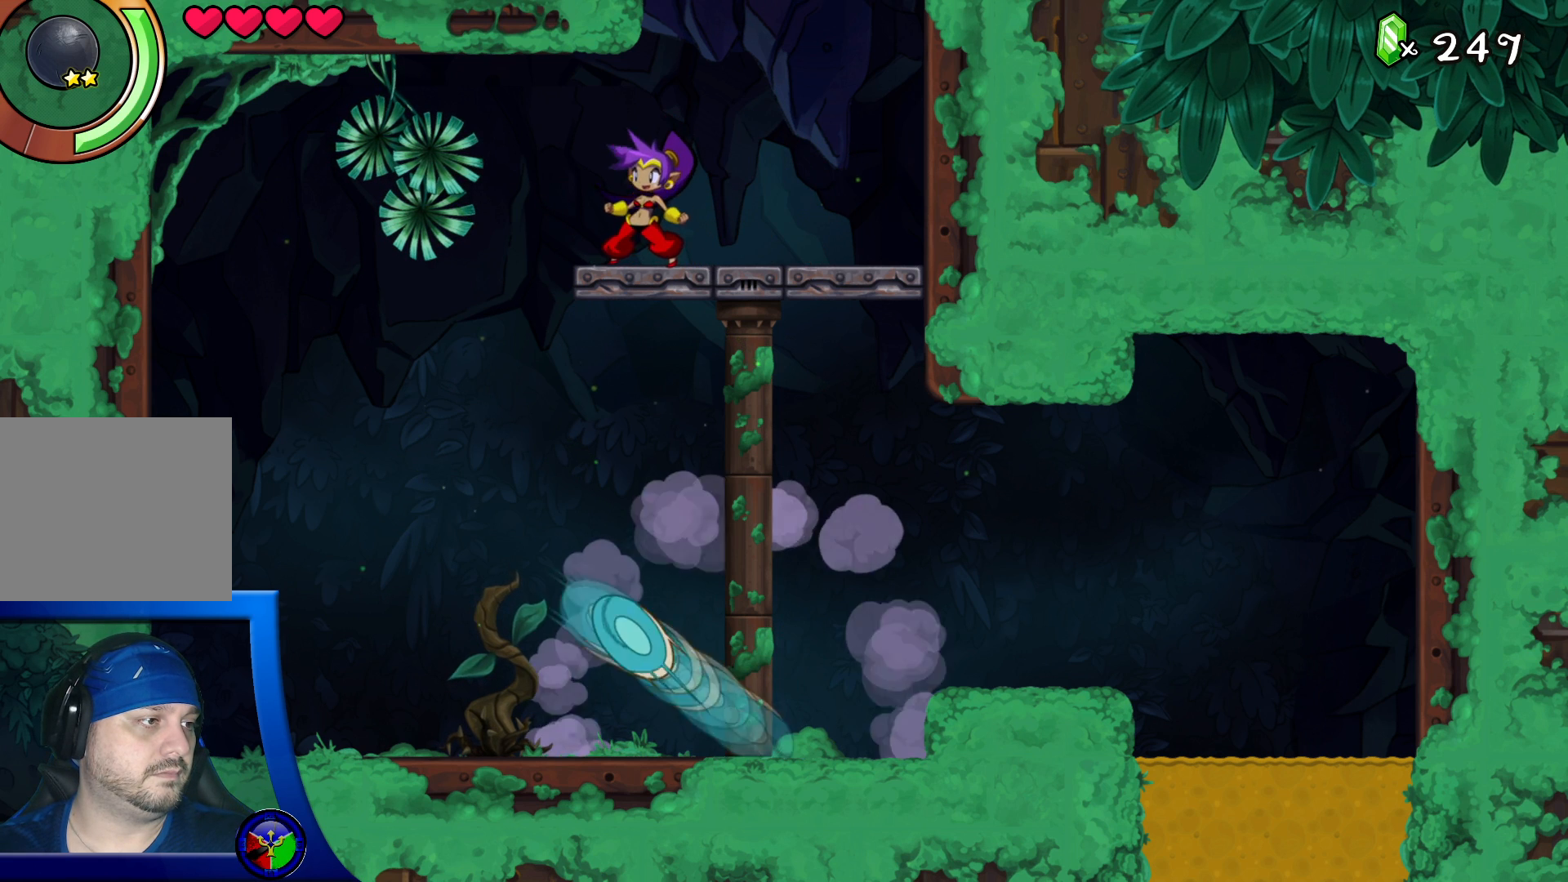
{"buttons": [], "left_stick": "center", "right_stick": "center", "events": []}
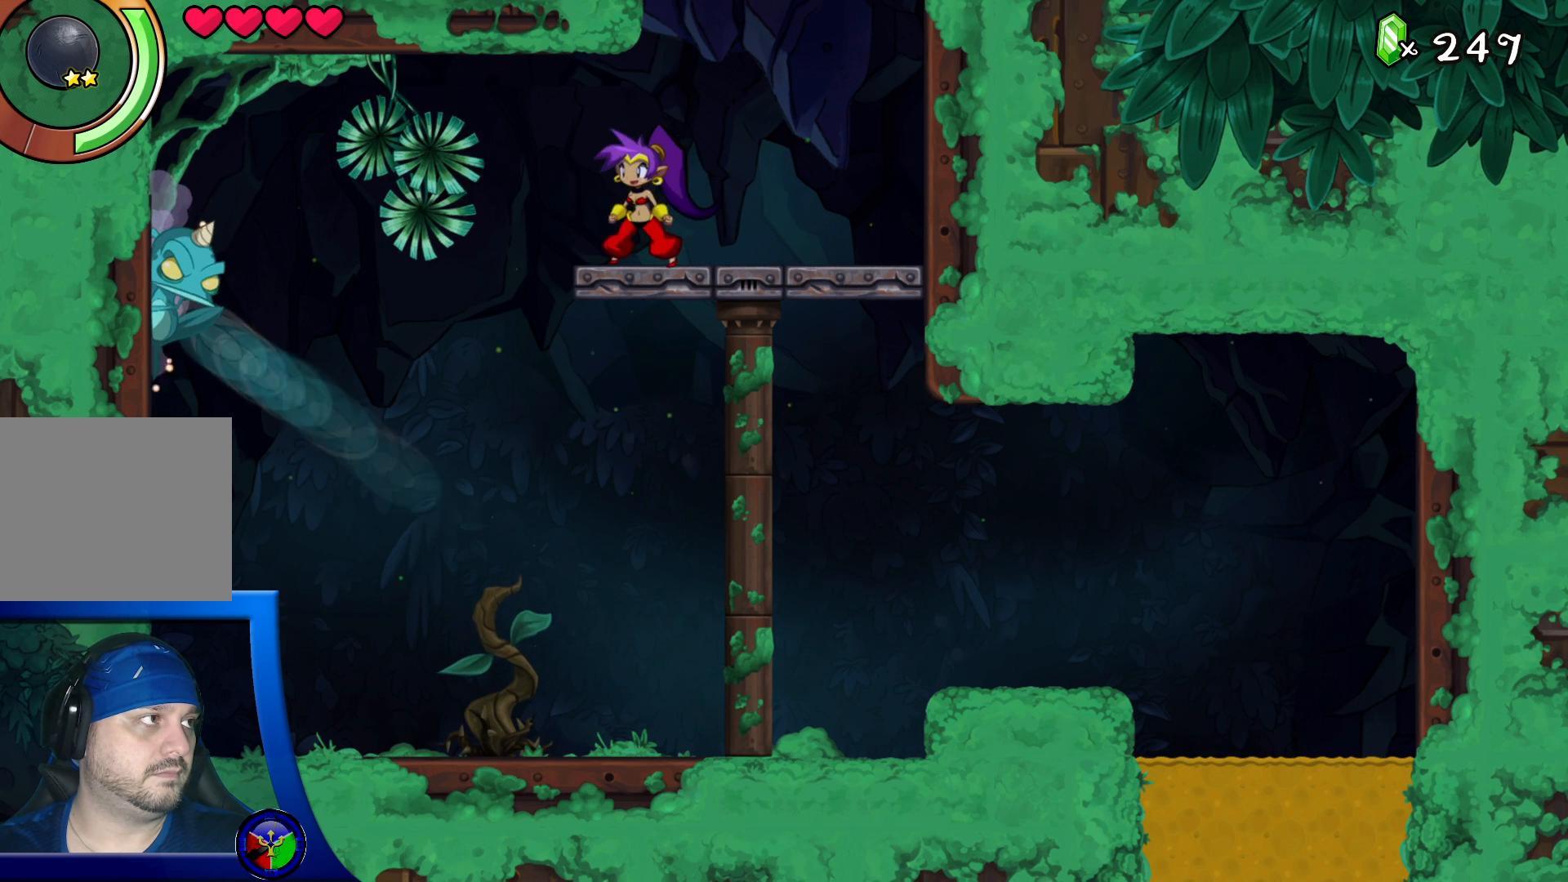
{"buttons": [], "left_stick": "left", "right_stick": "center", "events": [[200, "left_stick", "left"]]}
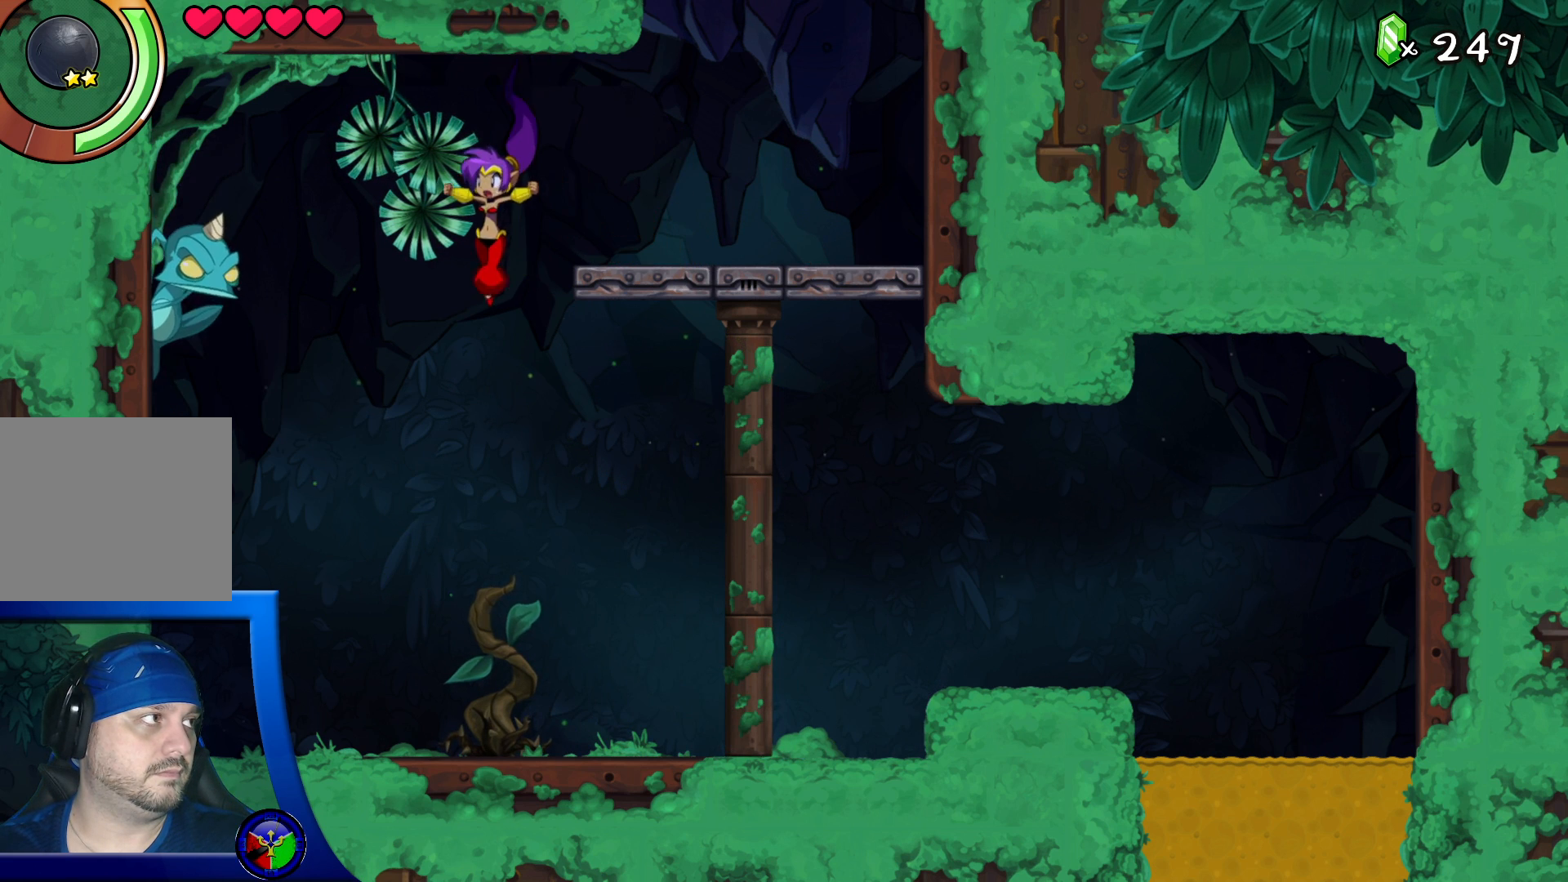
{"buttons": ["A"], "left_stick": "center", "right_stick": "center", "events": [[67, "X", "down"], [183, "X", "up"], [217, "left_stick", "center"], [233, "X", "down"], [350, "X", "up"], [483, "A", "down"]]}
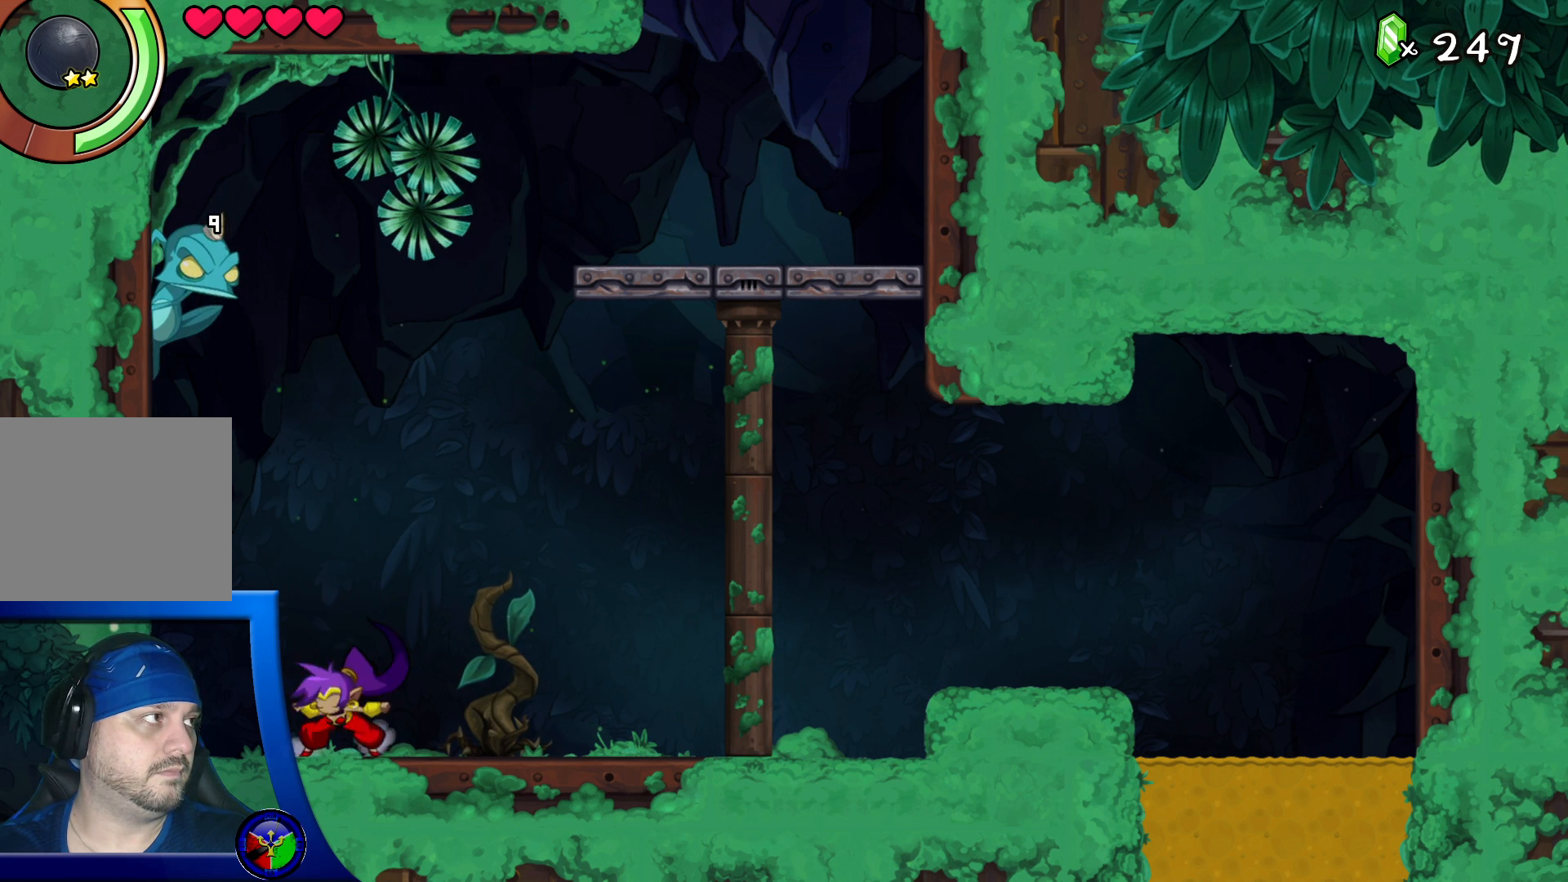
{"buttons": ["A"], "left_stick": "center", "right_stick": "center", "events": [[183, "X", "down"], [300, "X", "up"], [383, "X", "down"], [450, "X", "up"]]}
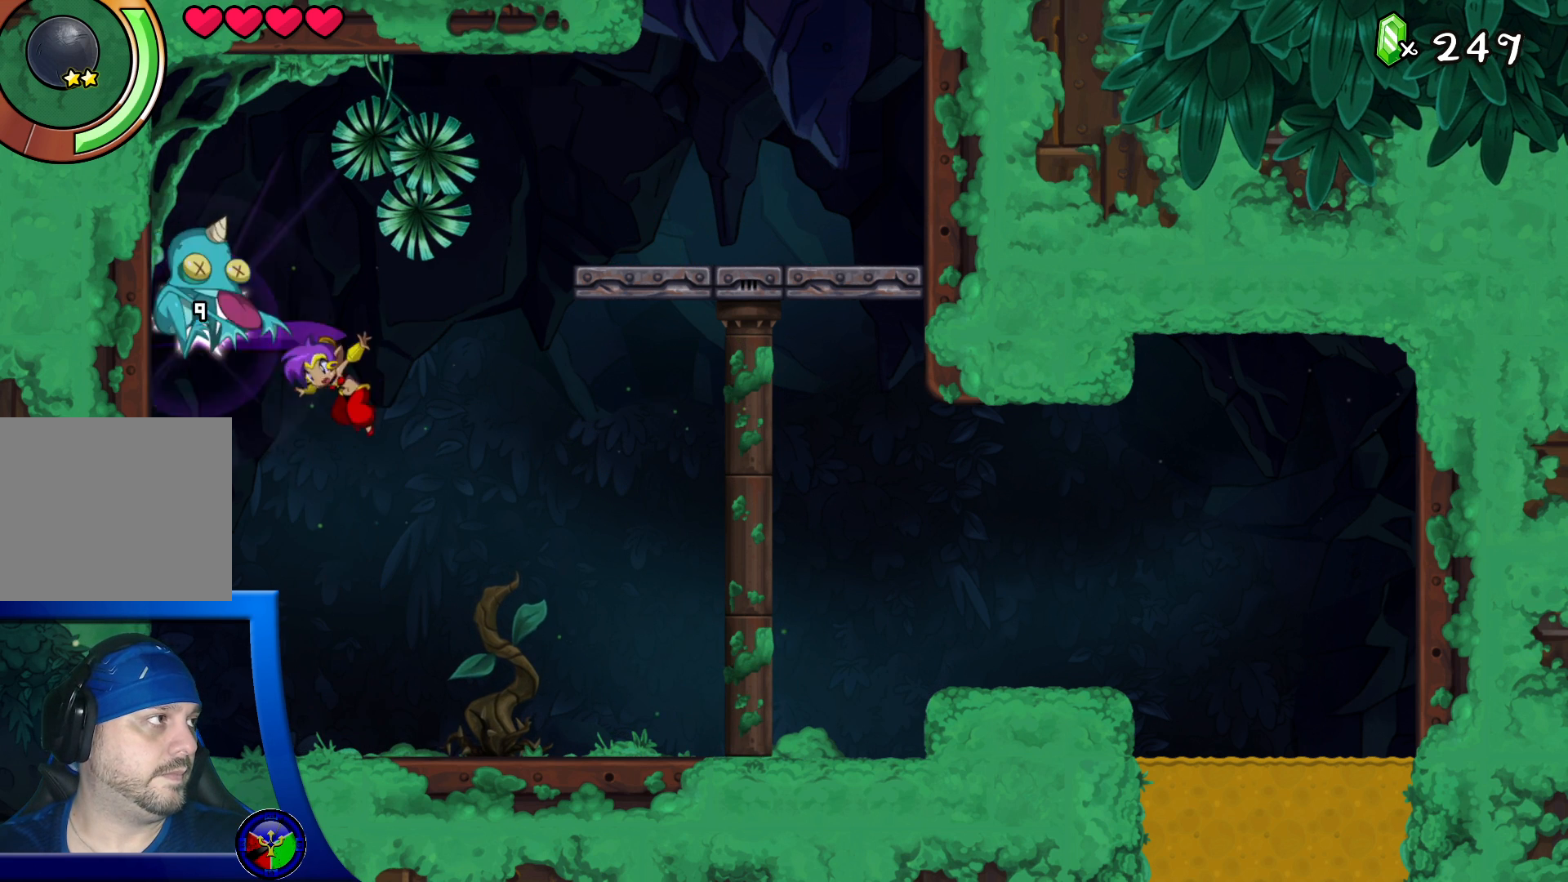
{"buttons": [], "left_stick": "center", "right_stick": "center", "events": [[17, "X", "down"], [117, "X", "up"], [200, "A", "up"]]}